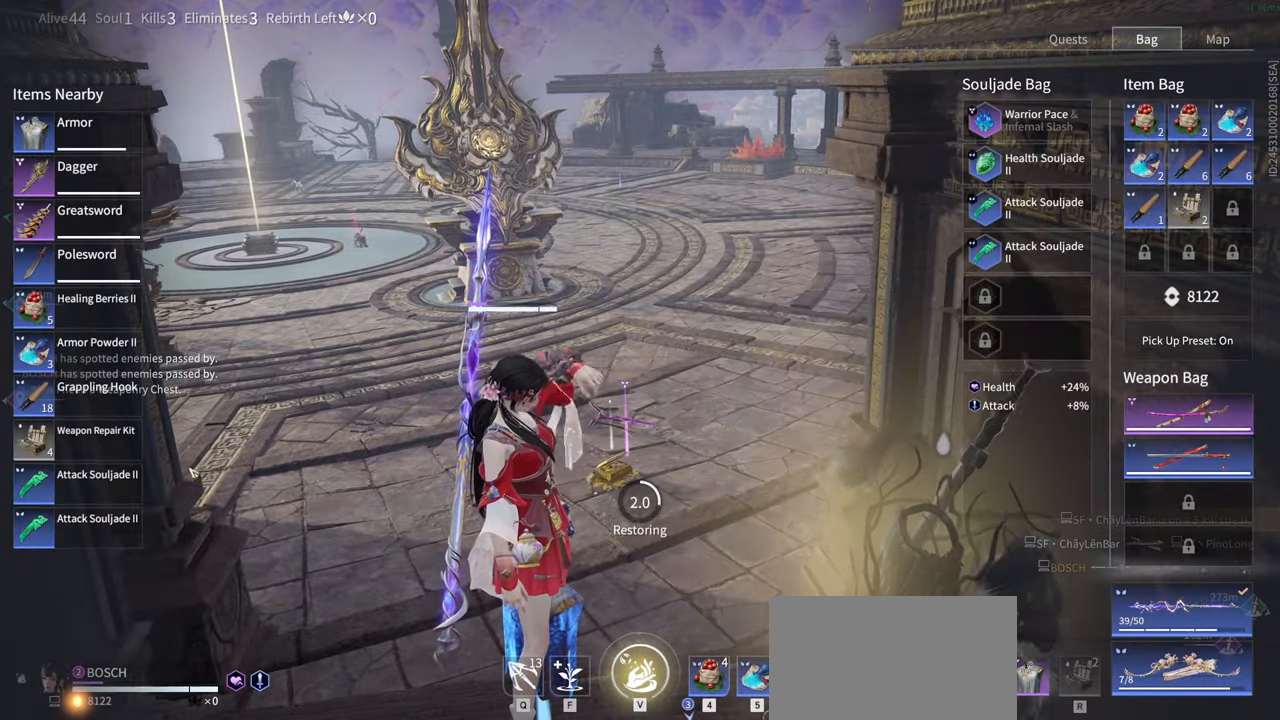
Gameplay with keyboard and mouse; each line is a JSON object with the keys and mouse buttons held at the frame after it. "events" lists presses ("down") and releases ("up") of "1", "2", "3", "4", "5", "a", "alt", "b", "c", "ctrl", "d", "e", "f", "g", "q", "r", "s", "shift", "space", "t", "tab", "tilde", "v", "w", "x", "z", "mouse_left", "mouse_wheel", "mouse_right", "mouse_mb4" and "mouse_mb5" between this image and that frame as [ms after this image, input, new state], when the widget could be followed in between. "mouse_left", "mouse_wheel", "mouse_right", "mouse_mb4", "mouse_mb5" = the "left", "wheel", "right", "mb4", "mb5" buttons of the "mouse" list. No other keys are recorded. "wheel" means that the mouse wheel is clicked or scrolled. Mouse movement is not recorded.
{"keys": [], "mouse": [], "events": [[250, "mouse_left", "down"], [334, "mouse_left", "up"], [384, "mouse_left", "down"], [484, "mouse_left", "up"]]}
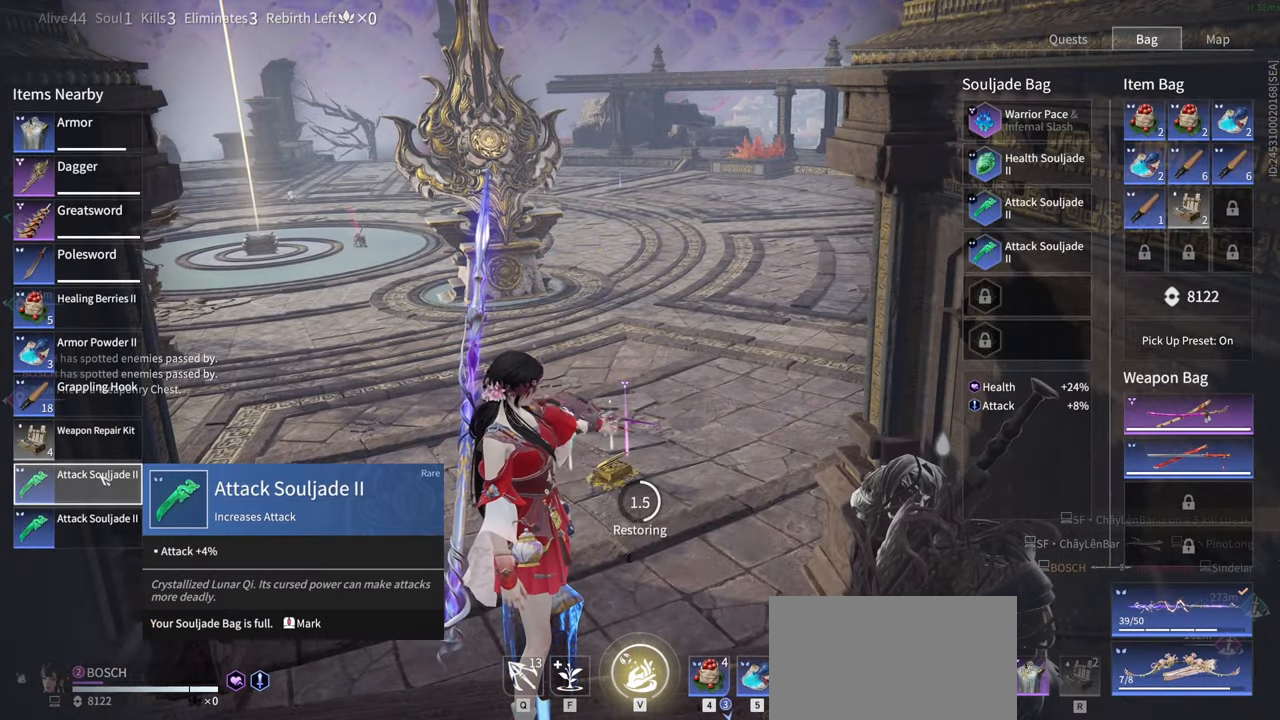
{"keys": [], "mouse": [], "events": [[34, "mouse_left", "down"], [167, "mouse_left", "up"]]}
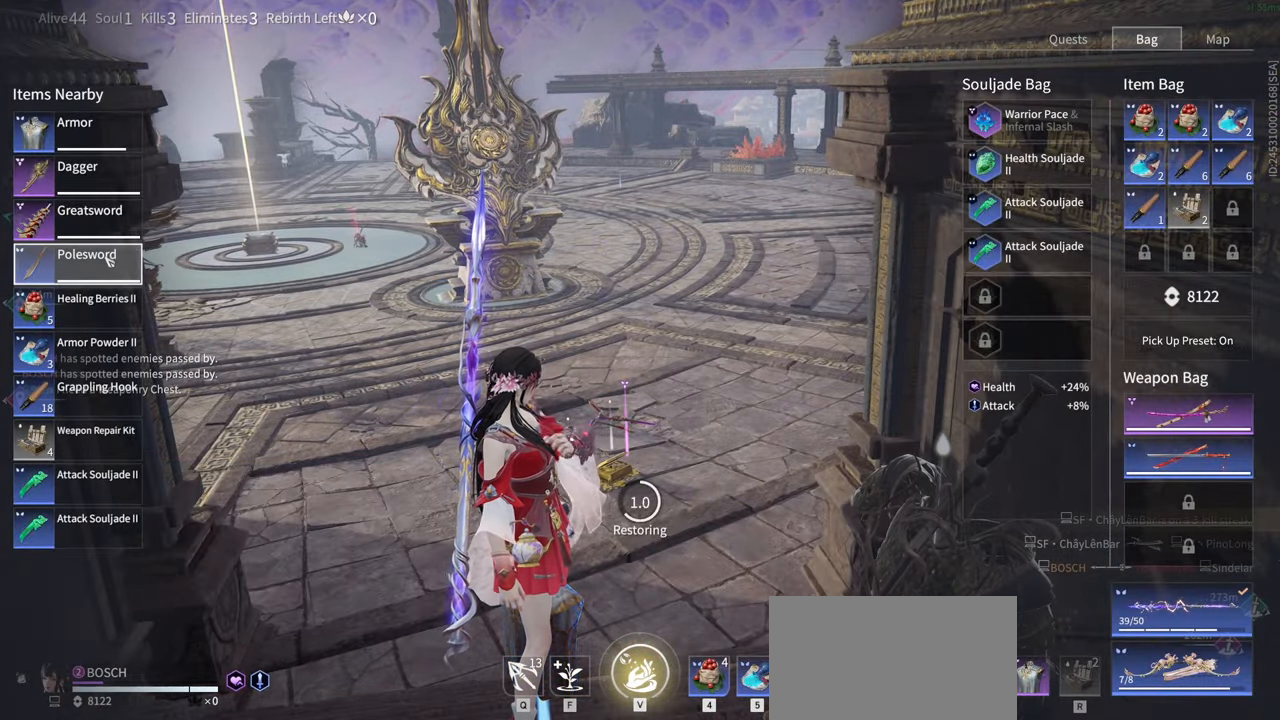
{"keys": [], "mouse": ["left"], "events": [[284, "mouse_left", "down"]]}
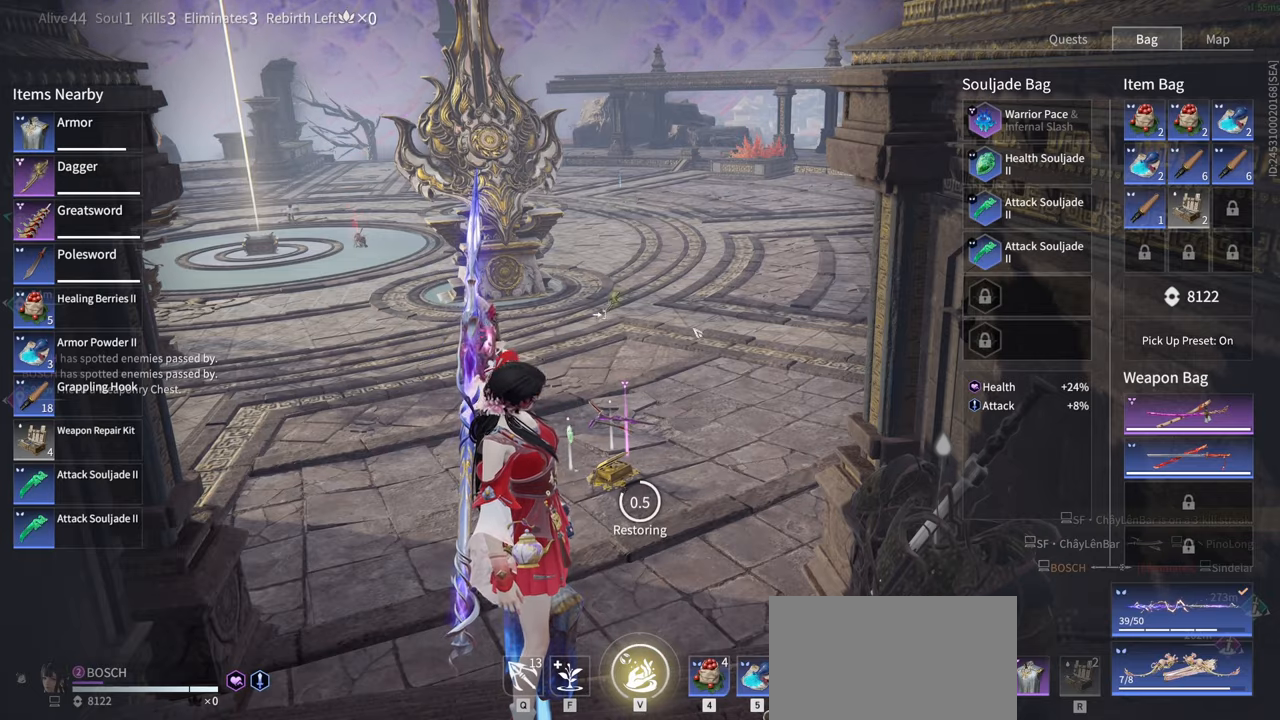
{"keys": [], "mouse": ["left"], "events": []}
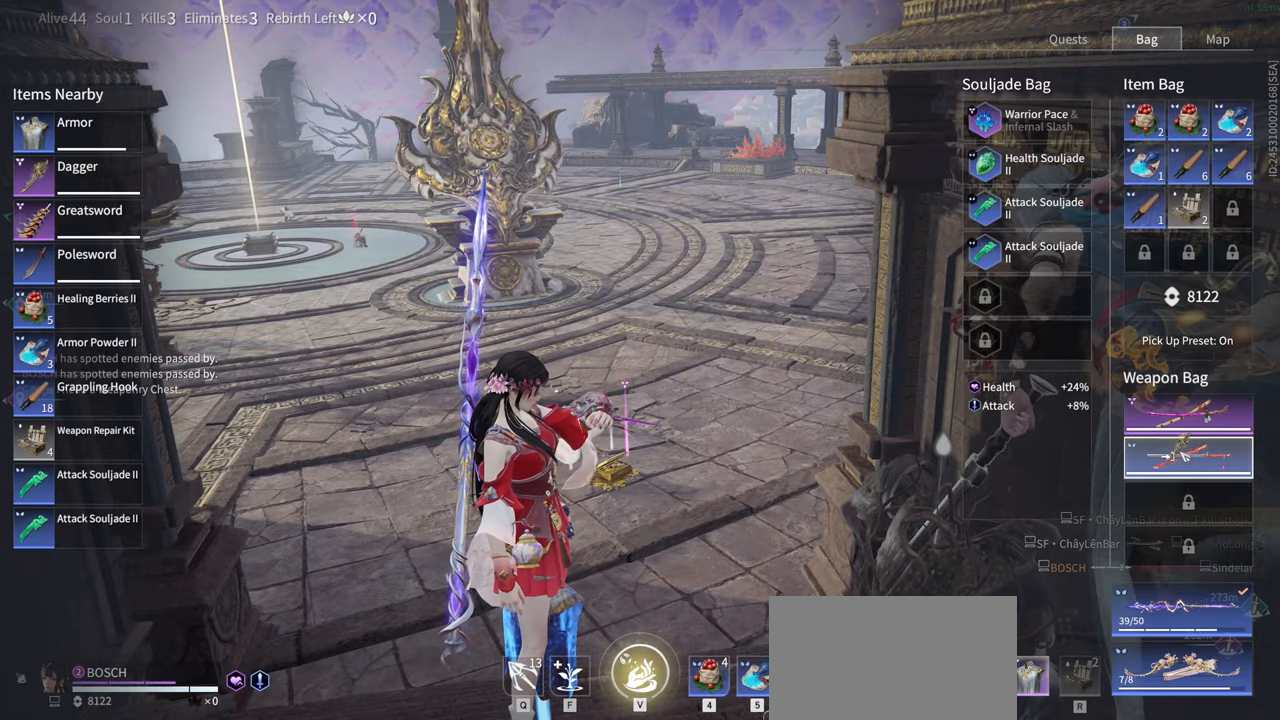
{"keys": [], "mouse": [], "events": [[450, "mouse_left", "up"]]}
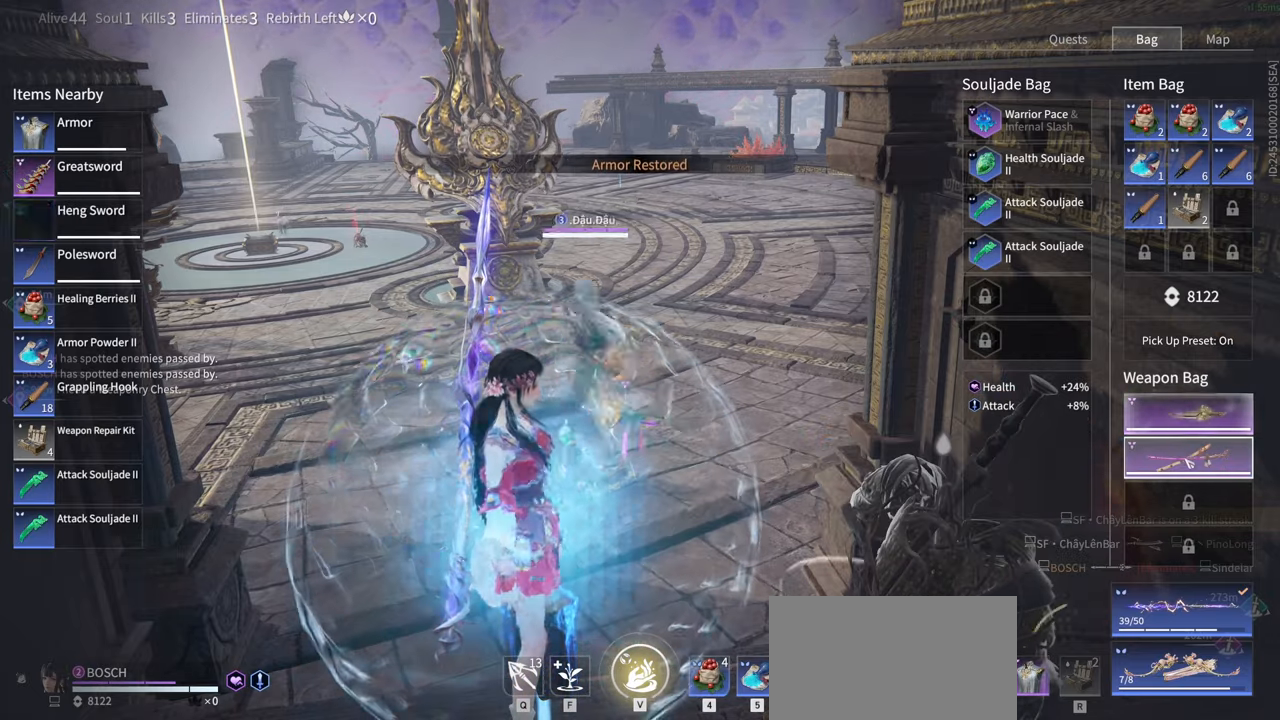
{"keys": [], "mouse": [], "events": []}
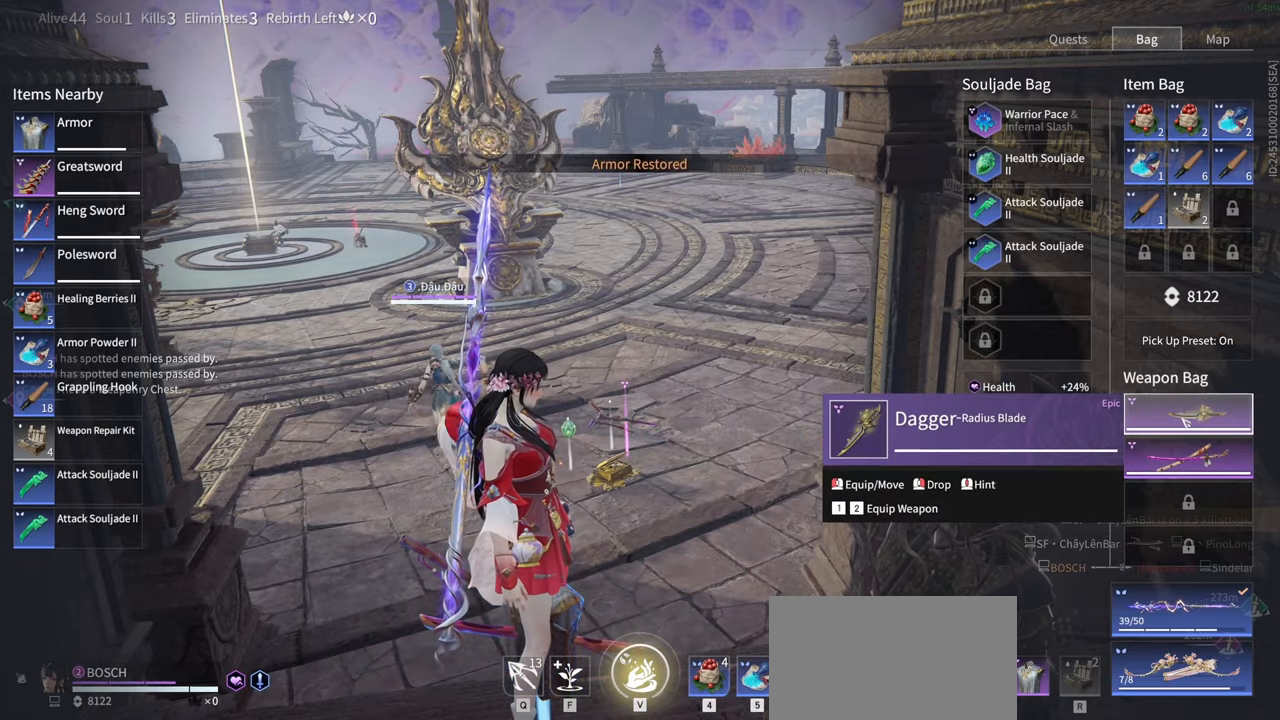
{"keys": [], "mouse": [], "events": [[150, "mouse_left", "down"], [300, "mouse_left", "up"]]}
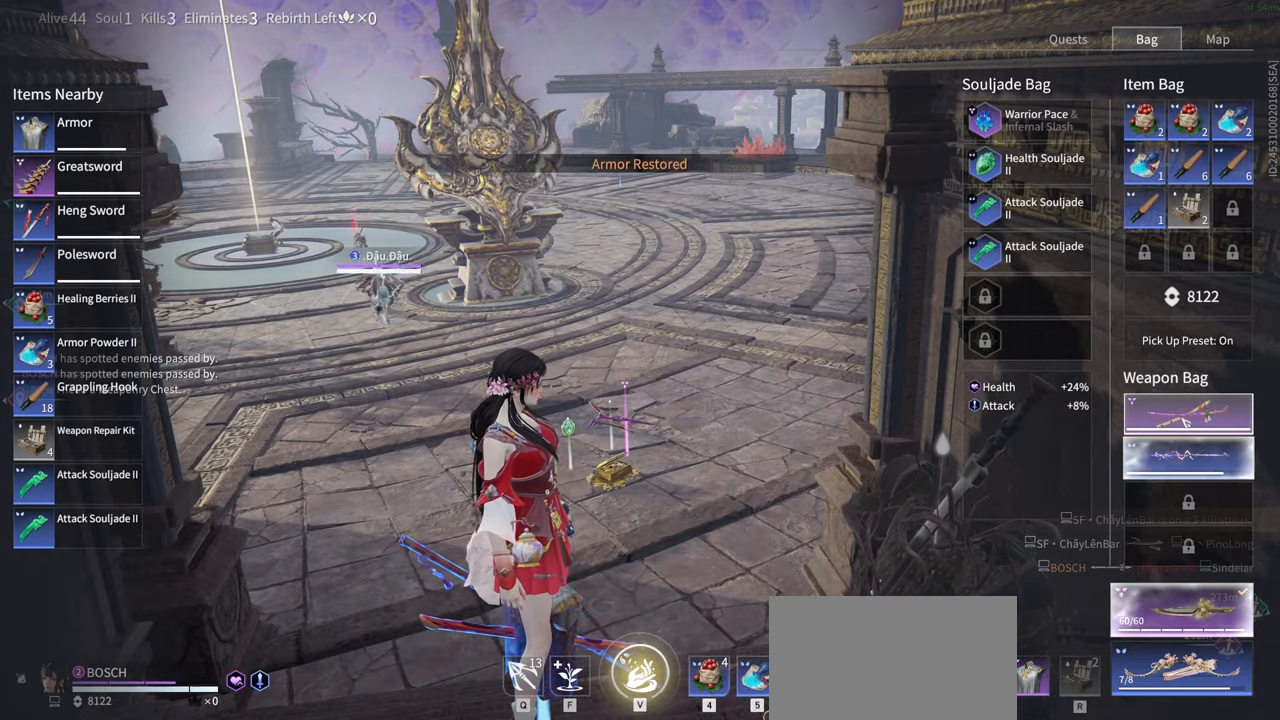
{"keys": [], "mouse": [], "events": []}